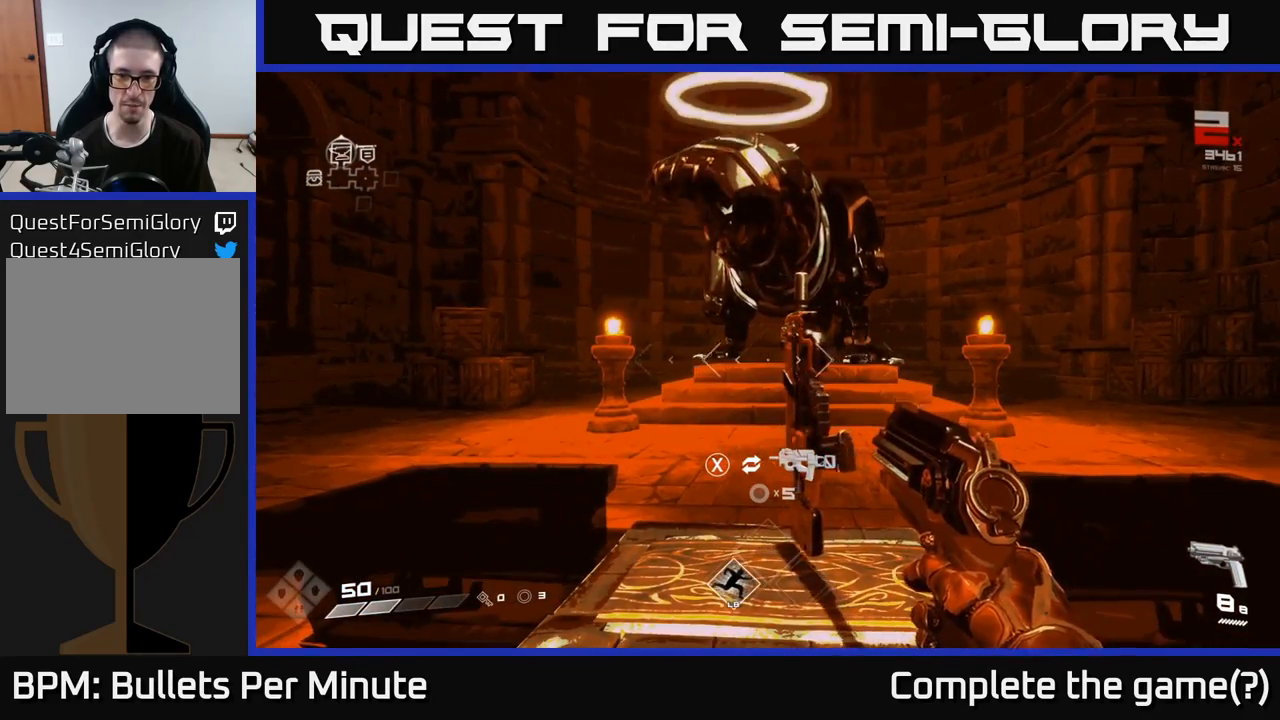
Gameplay with a controller (Xbox layout); each line is a JSON object with the inputs held at the frame after it. "events" lists button and stick changes between this image and that frame as [ms after this image, input, new state], when the widget could be followed in between. Not read: L3 R3.
{"buttons": [], "left_stick": "center", "right_stick": "center", "events": []}
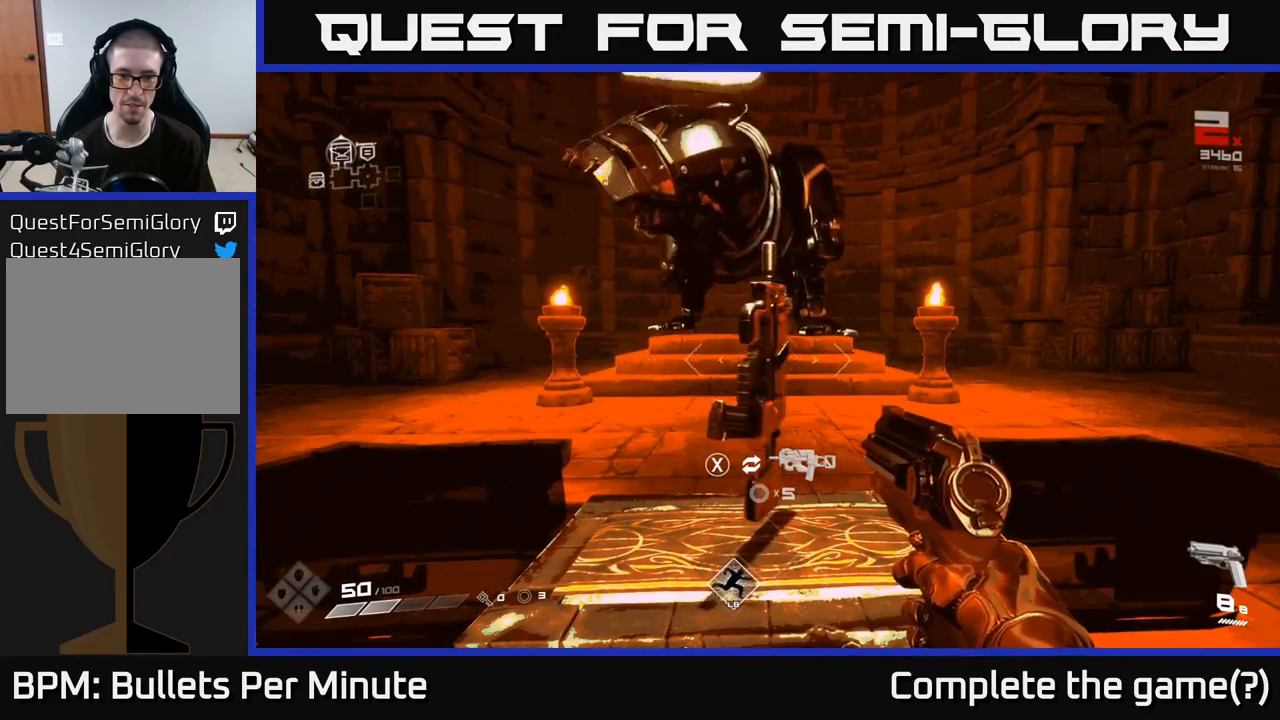
{"buttons": [], "left_stick": "center", "right_stick": "center", "events": []}
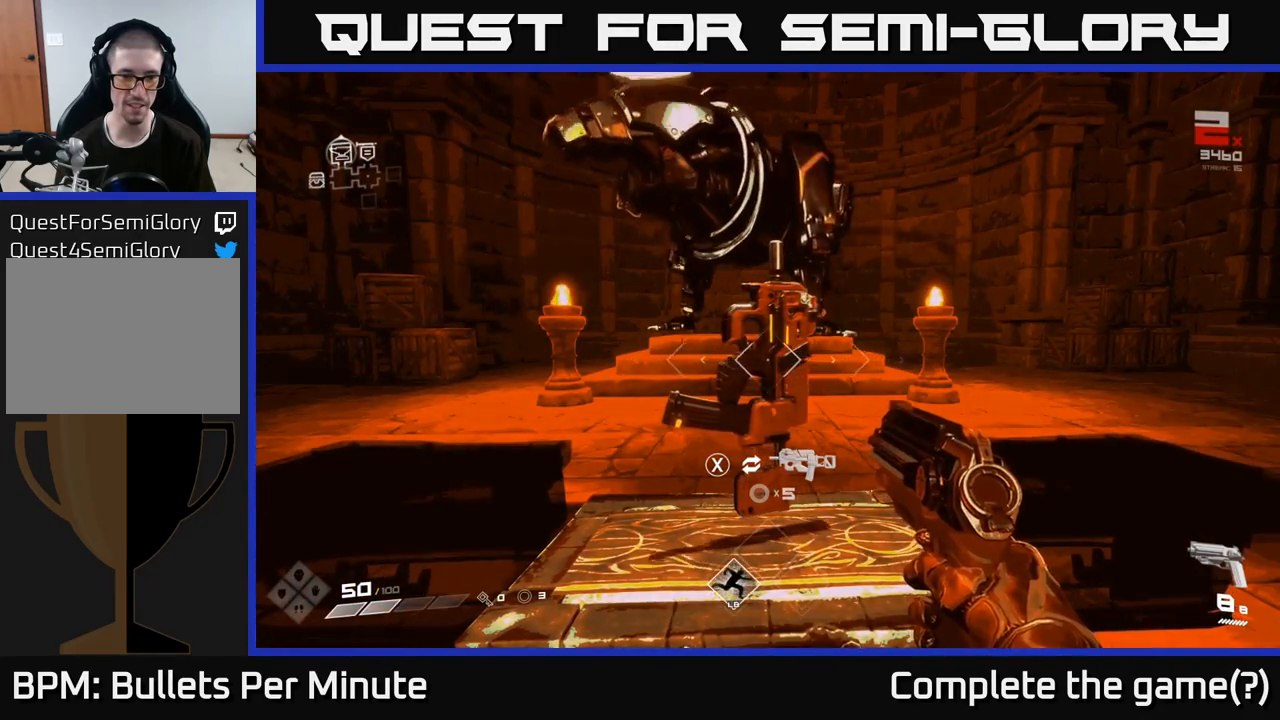
{"buttons": [], "left_stick": "center", "right_stick": "center", "events": []}
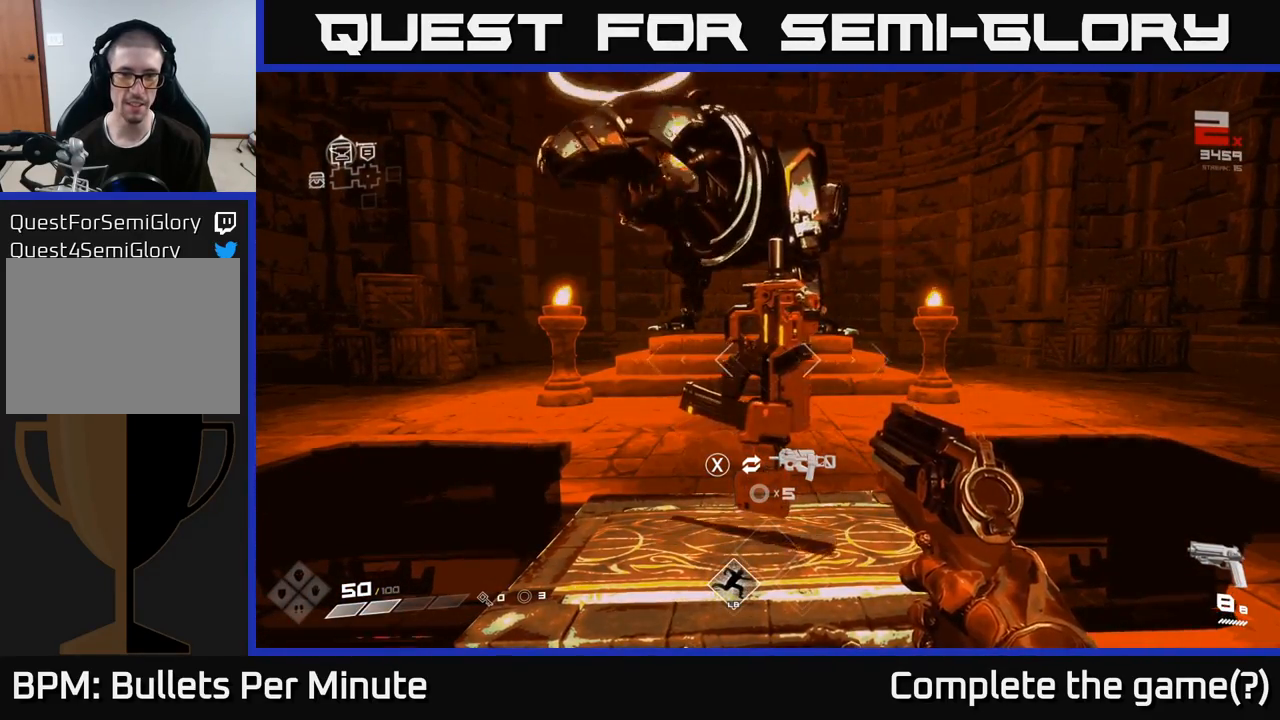
{"buttons": [], "left_stick": "center", "right_stick": "center", "events": []}
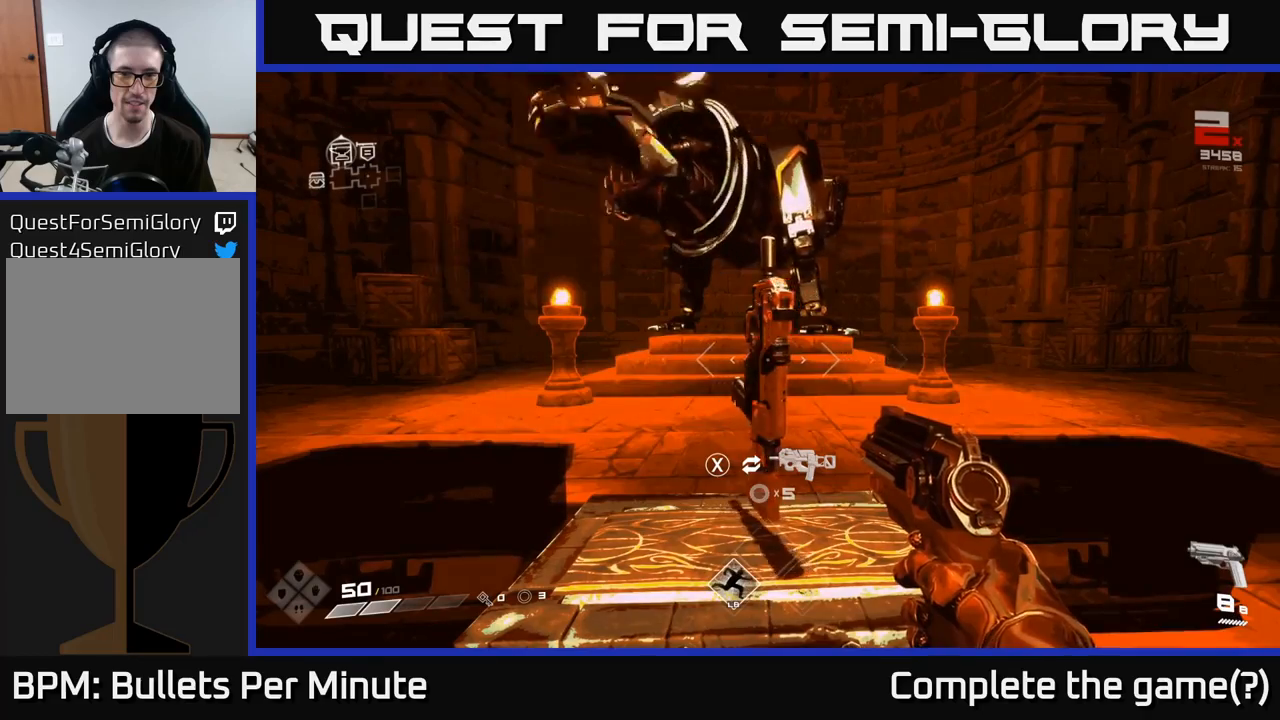
{"buttons": [], "left_stick": "center", "right_stick": "center", "events": []}
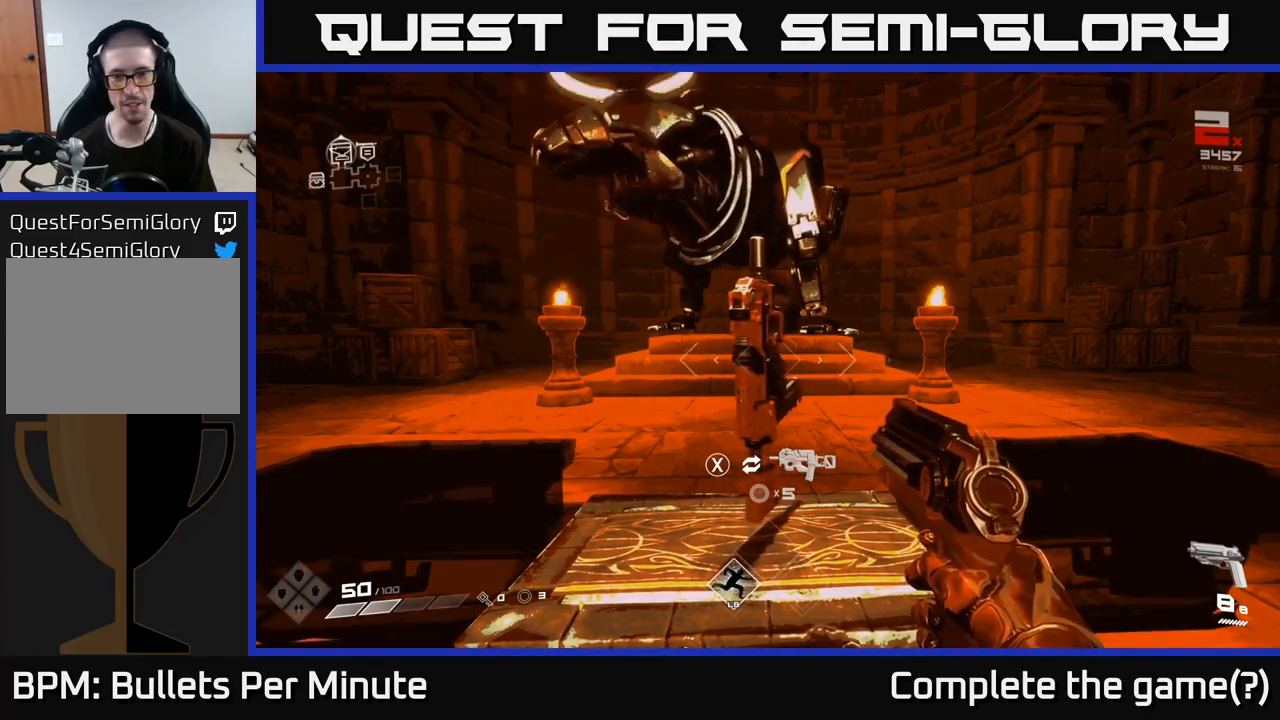
{"buttons": [], "left_stick": "center", "right_stick": "center", "events": []}
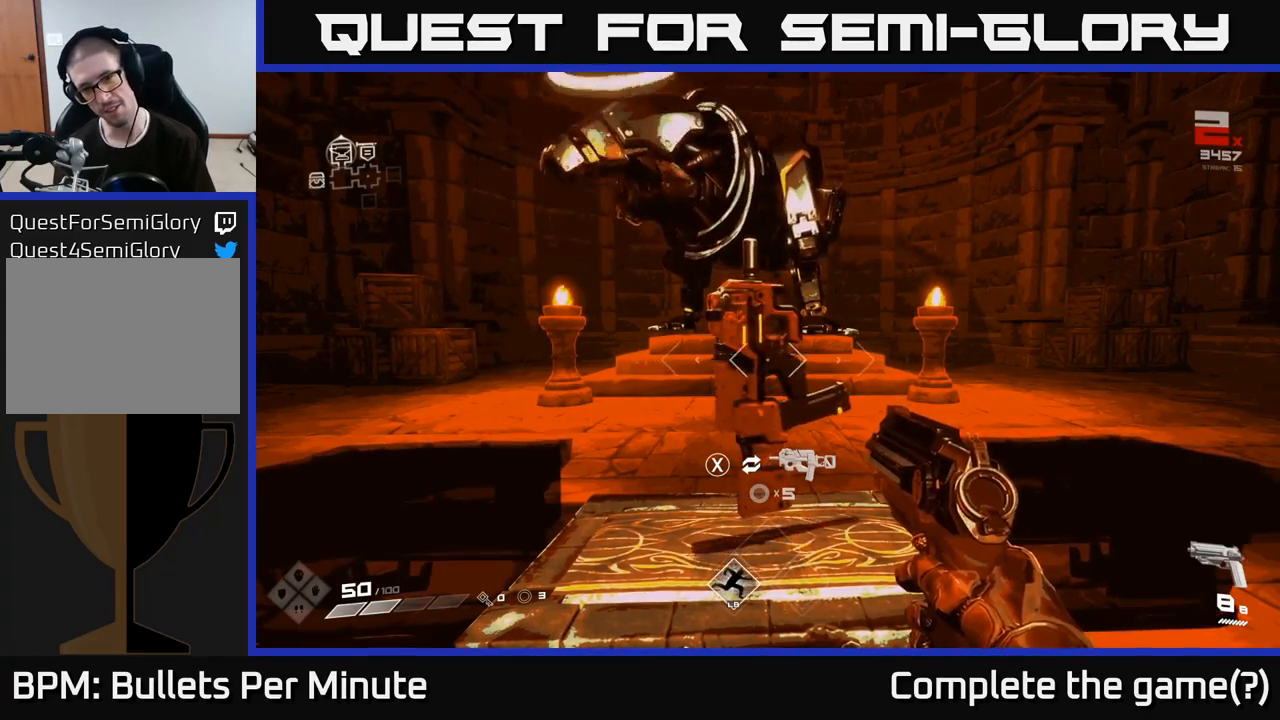
{"buttons": [], "left_stick": "center", "right_stick": "center", "events": []}
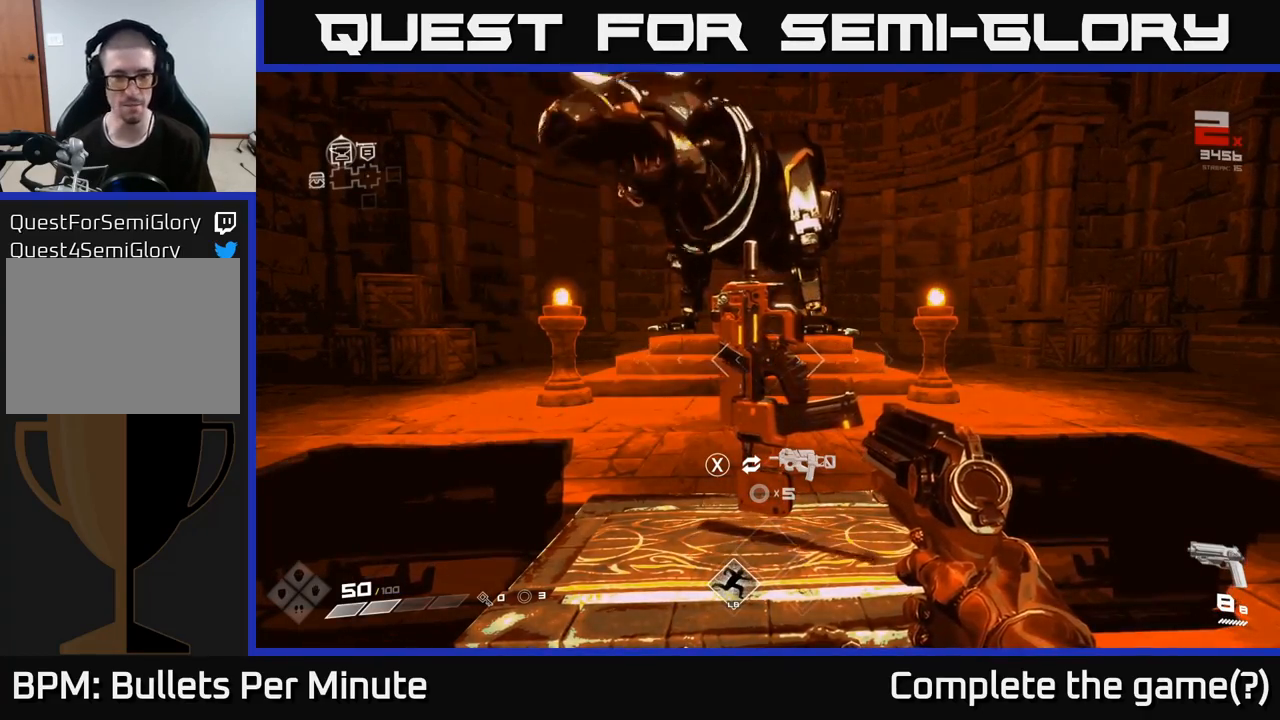
{"buttons": [], "left_stick": "center", "right_stick": "left", "events": [[433, "right_stick", "left"]]}
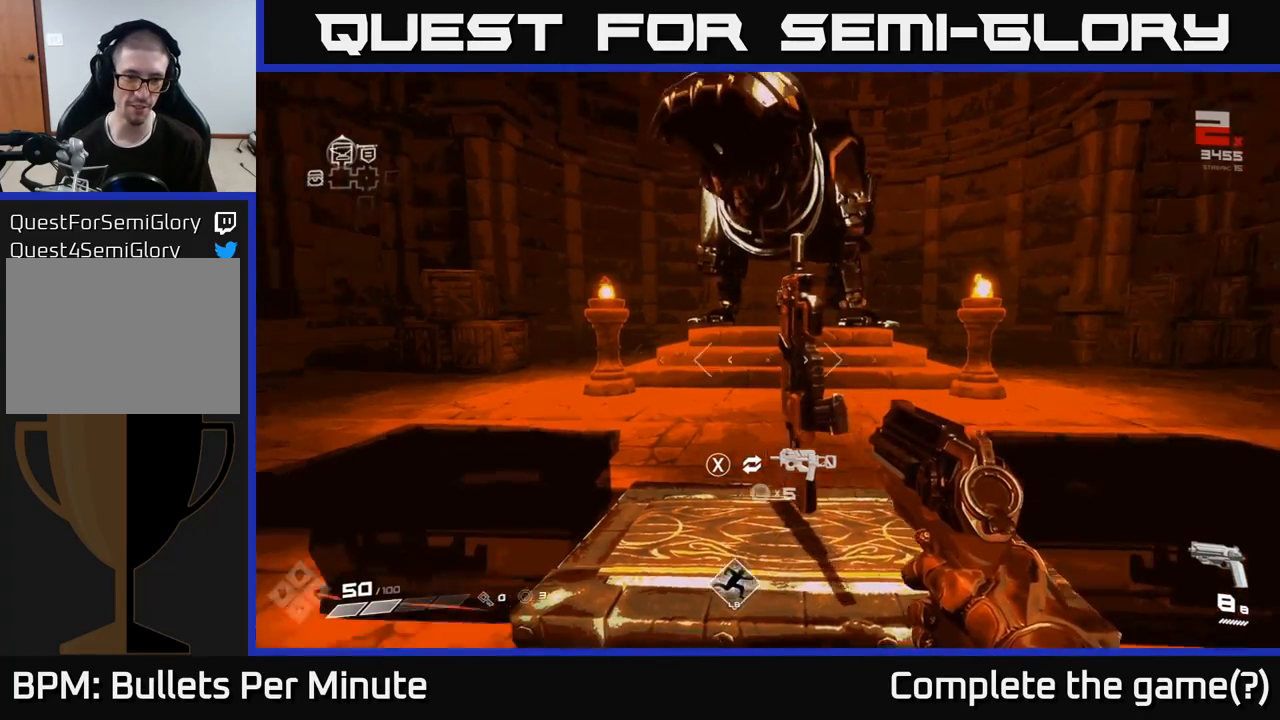
{"buttons": [], "left_stick": "center", "right_stick": "center", "events": [[117, "right_stick", "center"]]}
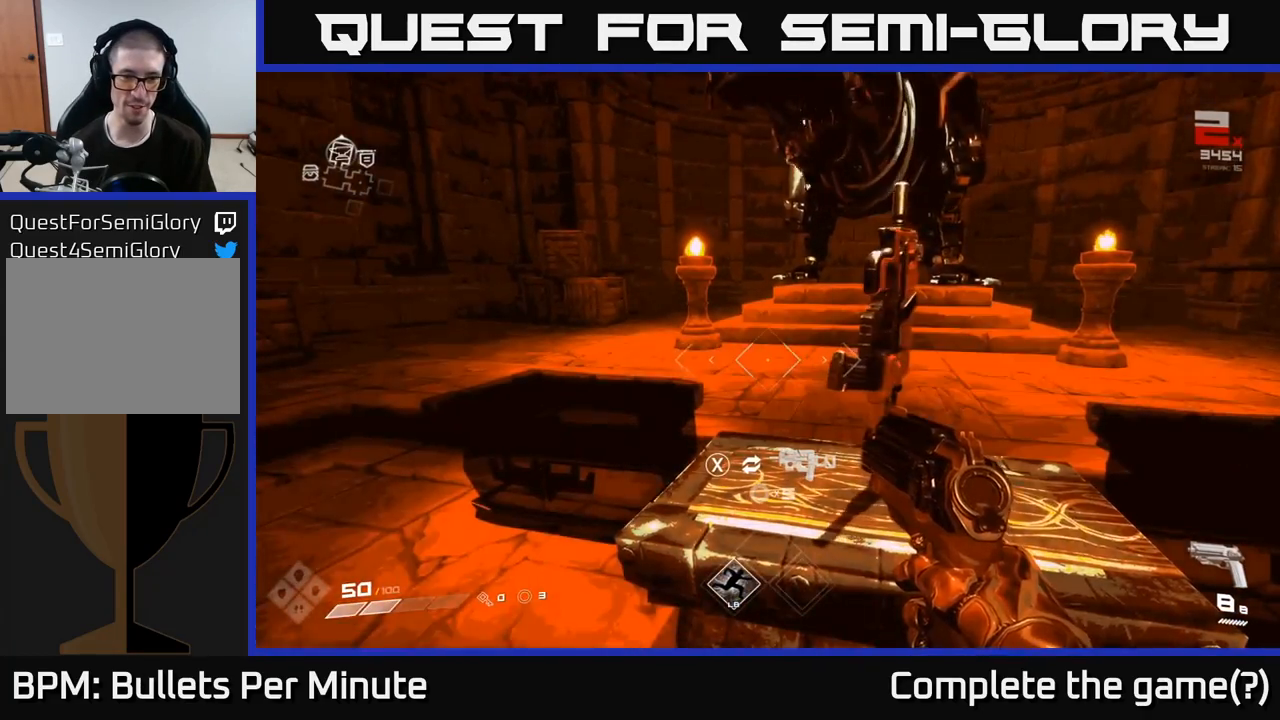
{"buttons": [], "left_stick": "center", "right_stick": "center", "events": [[67, "left_stick", "left"], [217, "left_stick", "center"]]}
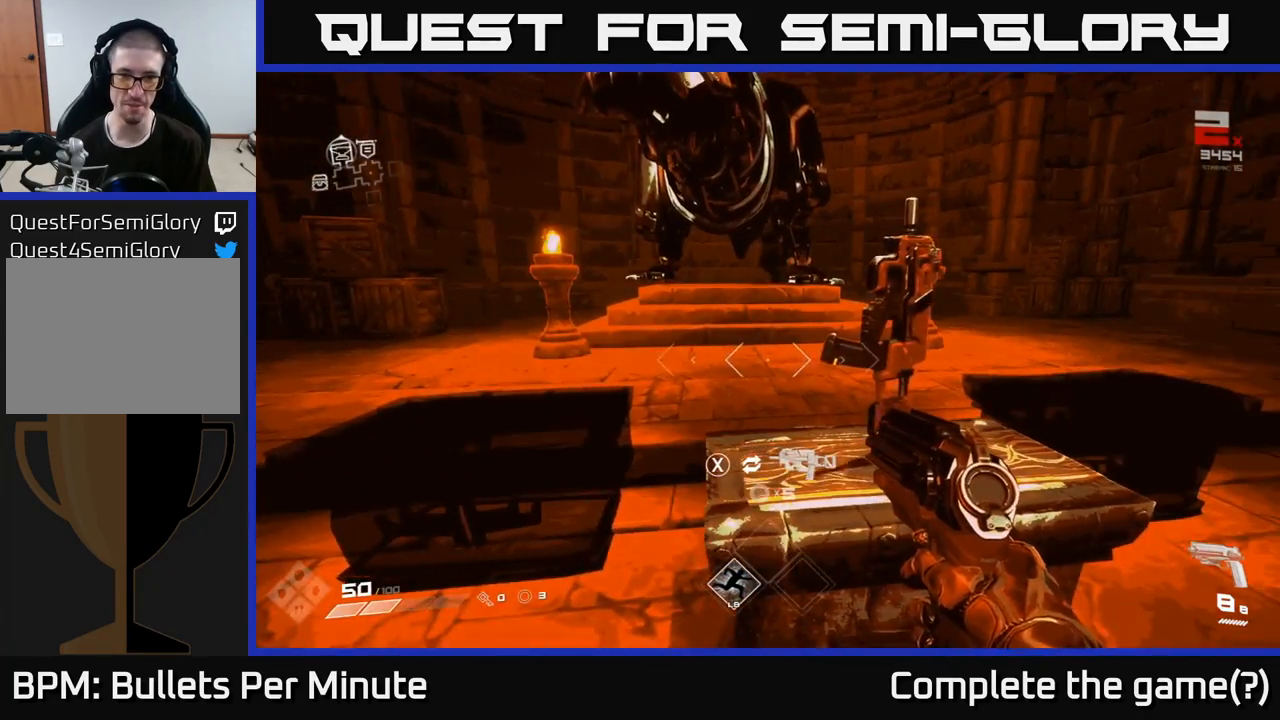
{"buttons": [], "left_stick": "center", "right_stick": "right", "events": [[17, "left_stick", "left"], [267, "left_stick", "center"], [383, "right_stick", "right"]]}
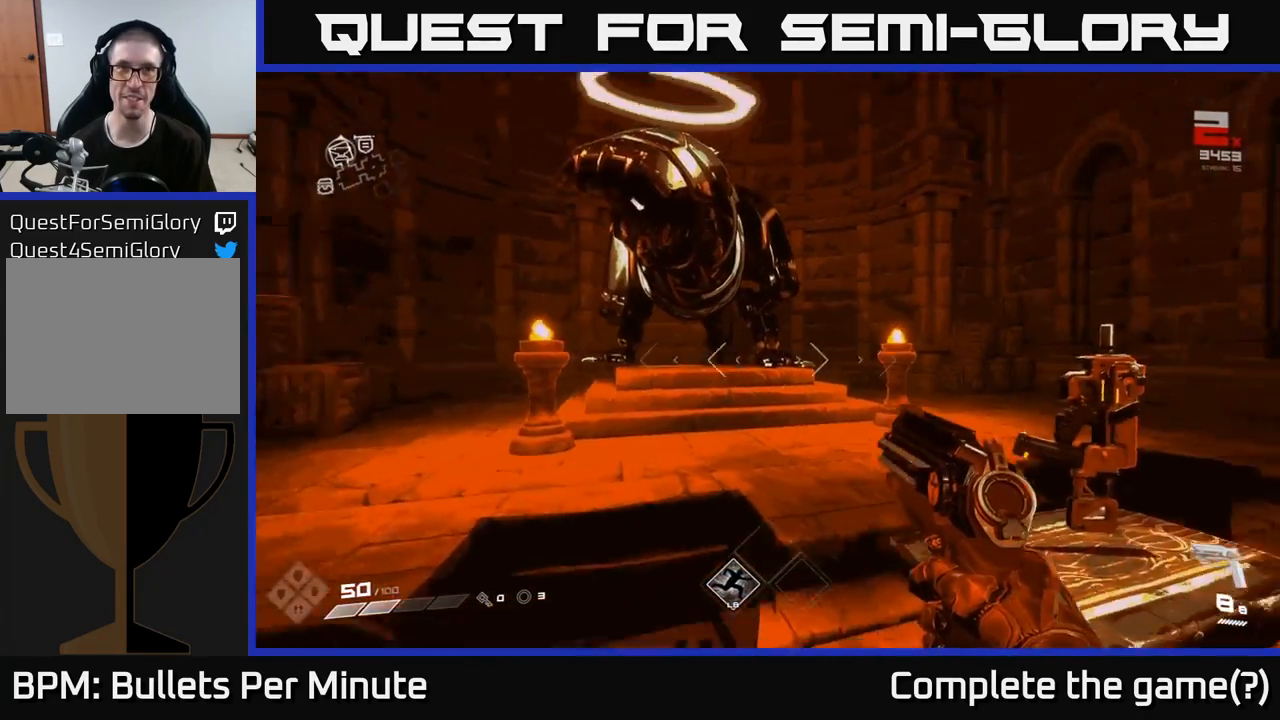
{"buttons": [], "left_stick": "up", "right_stick": "right", "events": [[100, "left_stick", "down-right"], [250, "left_stick", "right"], [433, "left_stick", "up"]]}
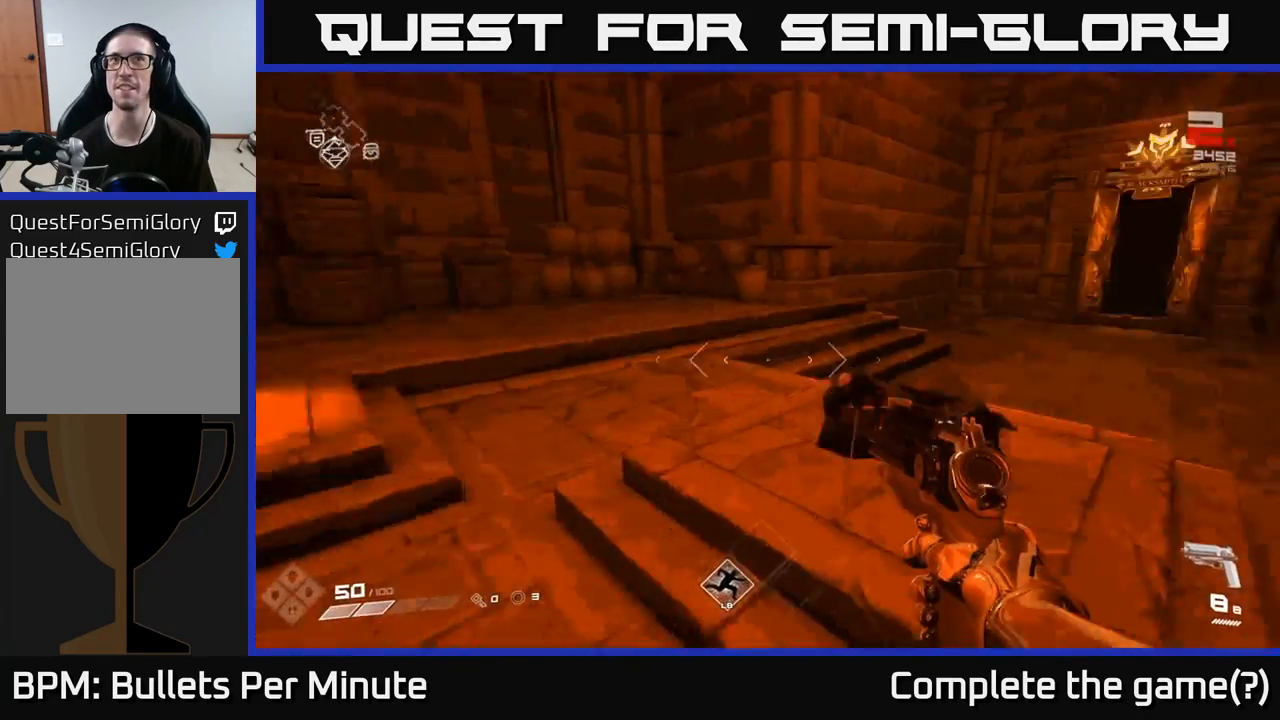
{"buttons": [], "left_stick": "up", "right_stick": "center", "events": [[133, "right_stick", "center"], [350, "right_stick", "right"], [483, "right_stick", "center"]]}
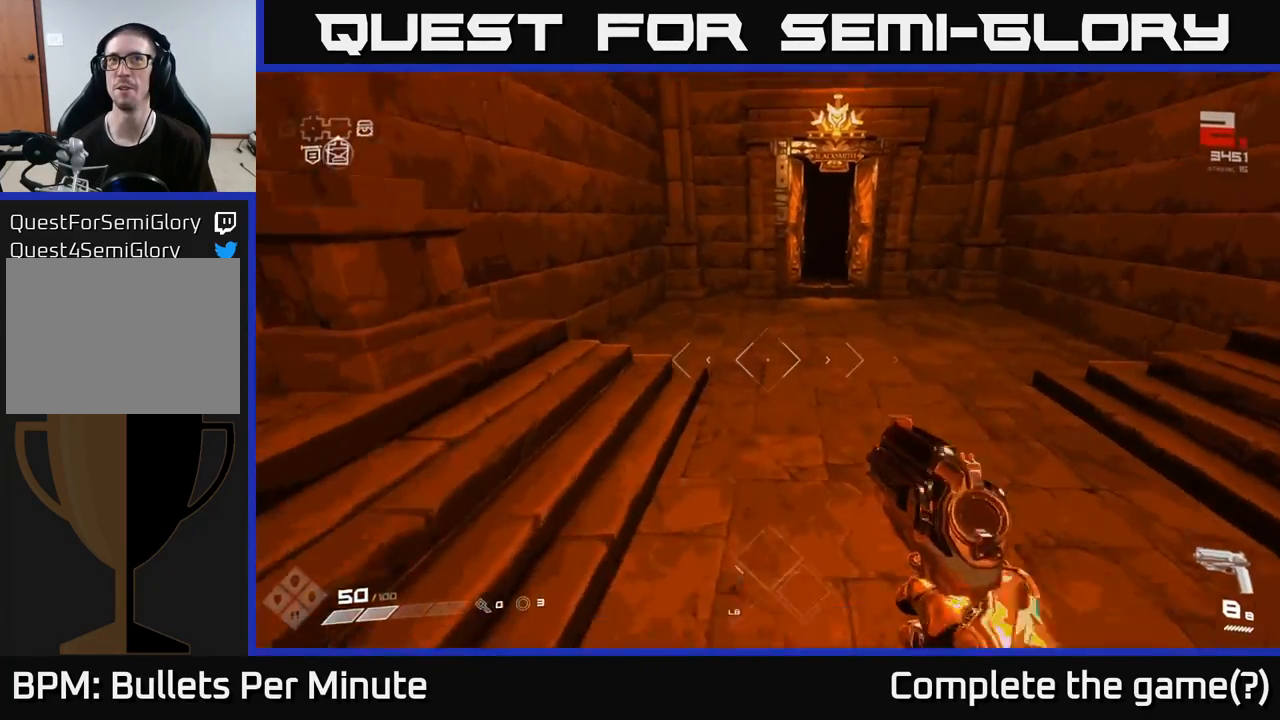
{"buttons": [], "left_stick": "up-right", "right_stick": "up-right", "events": [[17, "L1", "down"], [150, "L1", "up"], [350, "left_stick", "up-right"], [433, "right_stick", "up-right"]]}
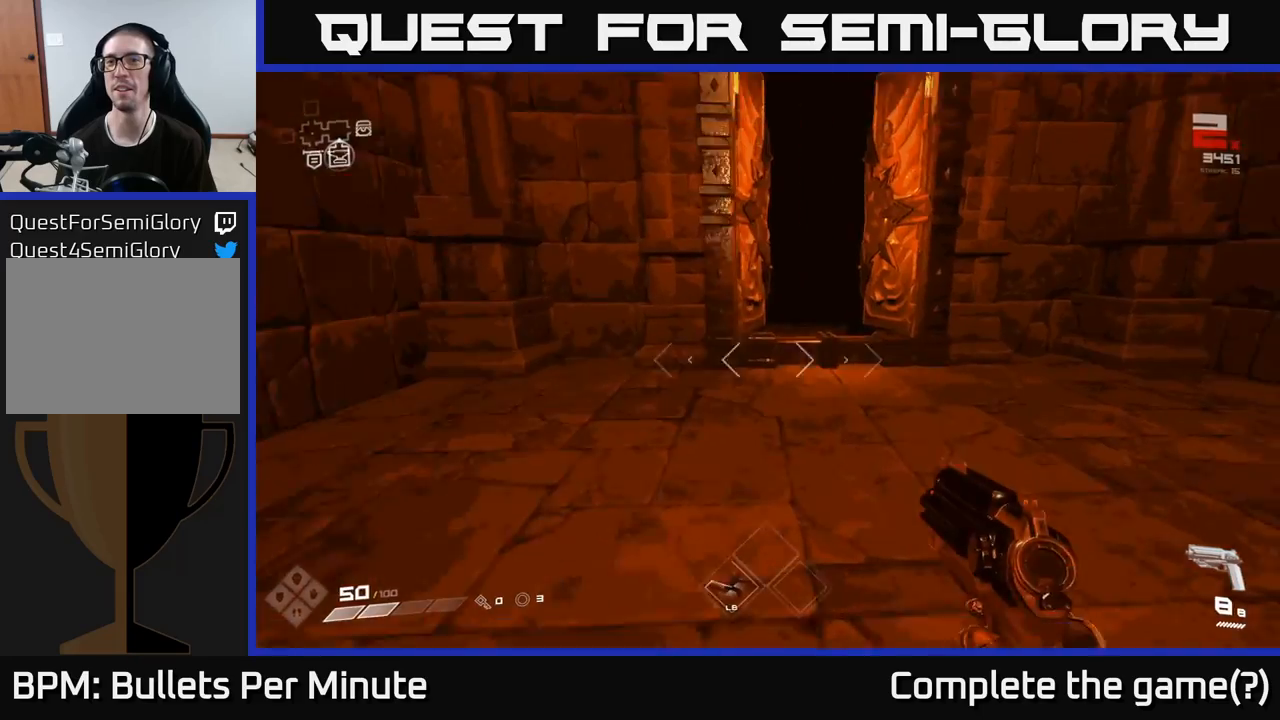
{"buttons": [], "left_stick": "up", "right_stick": "up", "events": [[50, "left_stick", "up"], [50, "right_stick", "center"], [183, "L1", "down"], [317, "L1", "up"], [467, "right_stick", "up"]]}
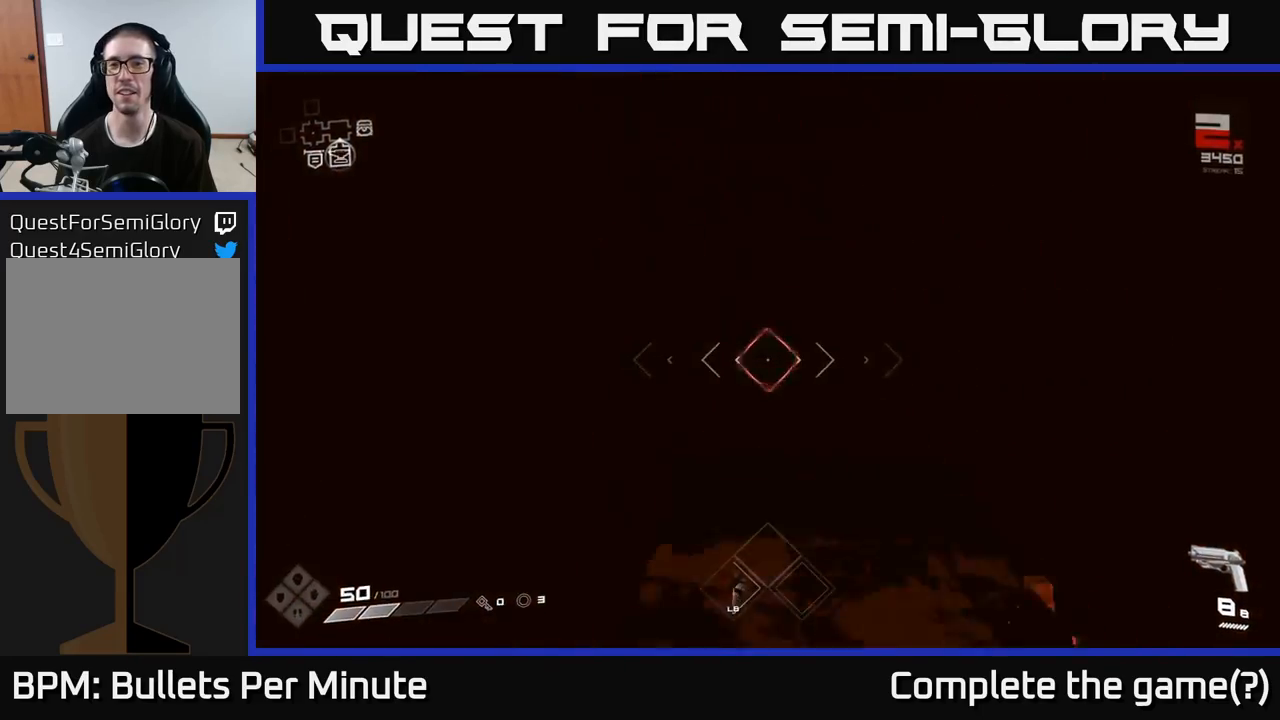
{"buttons": [], "left_stick": "up", "right_stick": "center", "events": [[117, "right_stick", "center"]]}
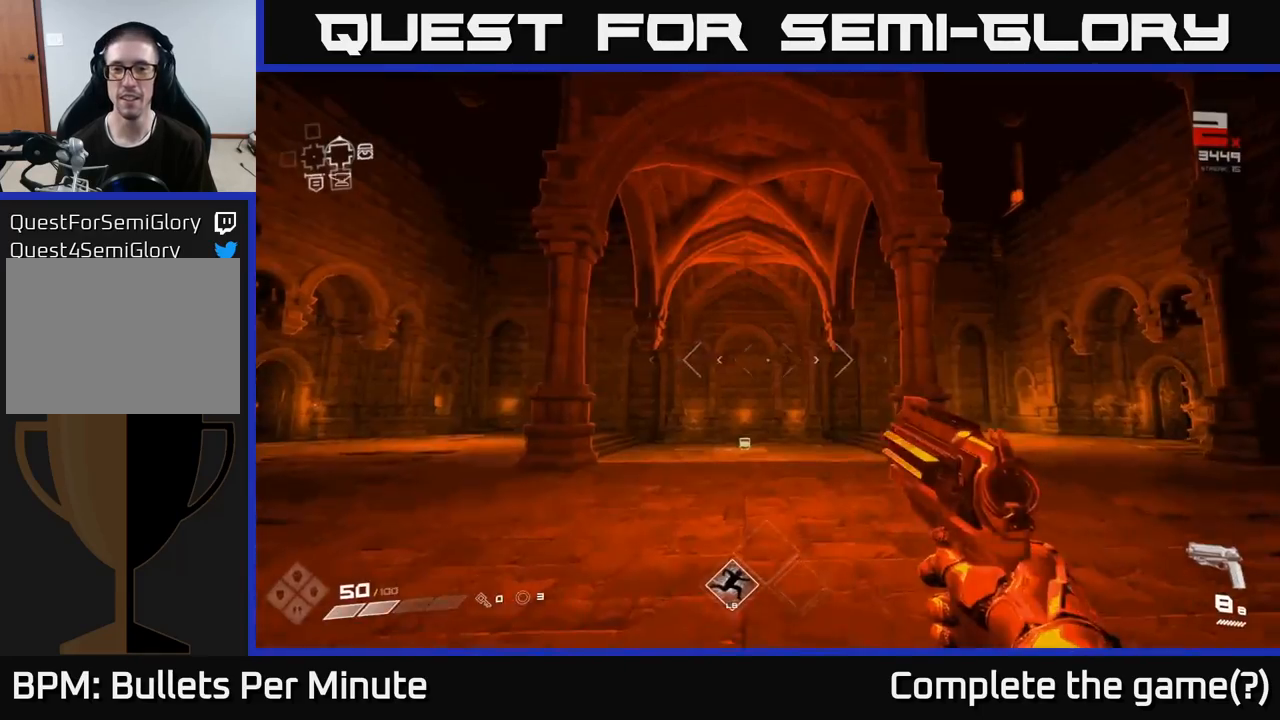
{"buttons": [], "left_stick": "up", "right_stick": "center", "events": [[333, "right_stick", "down"], [450, "right_stick", "center"]]}
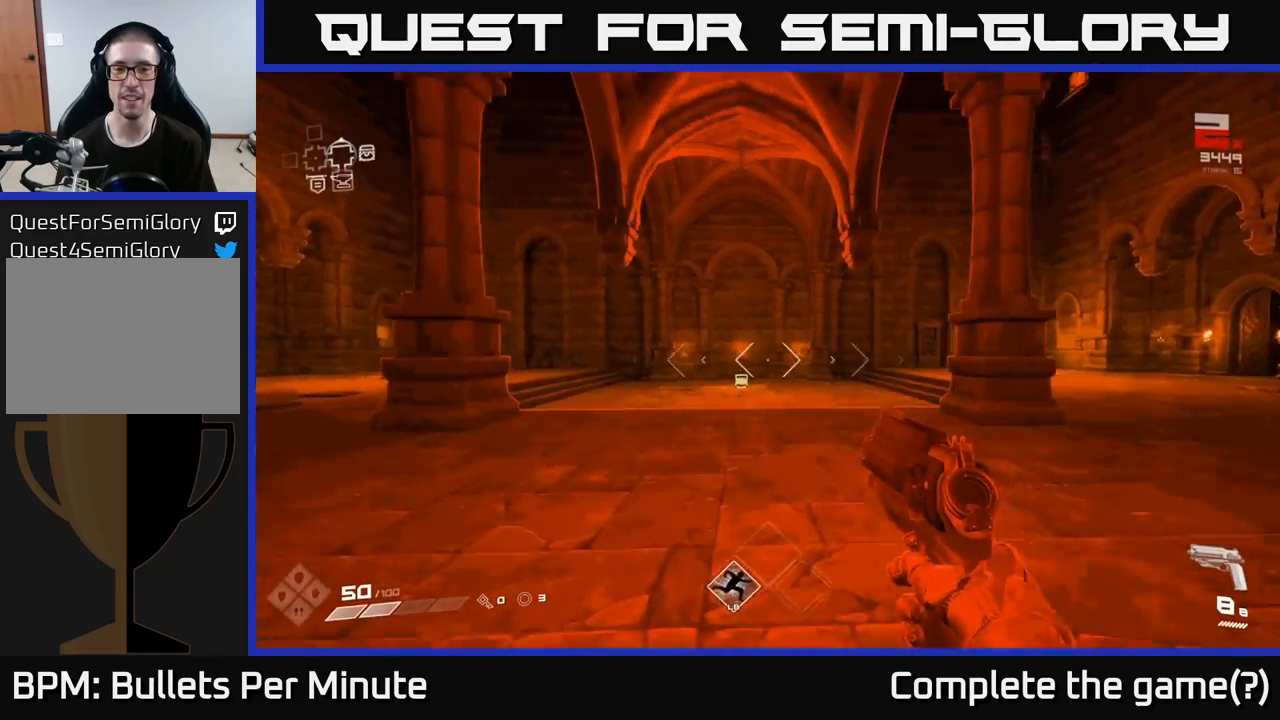
{"buttons": [], "left_stick": "up", "right_stick": "right", "events": [[117, "L1", "down"], [233, "L1", "up"], [333, "right_stick", "right"]]}
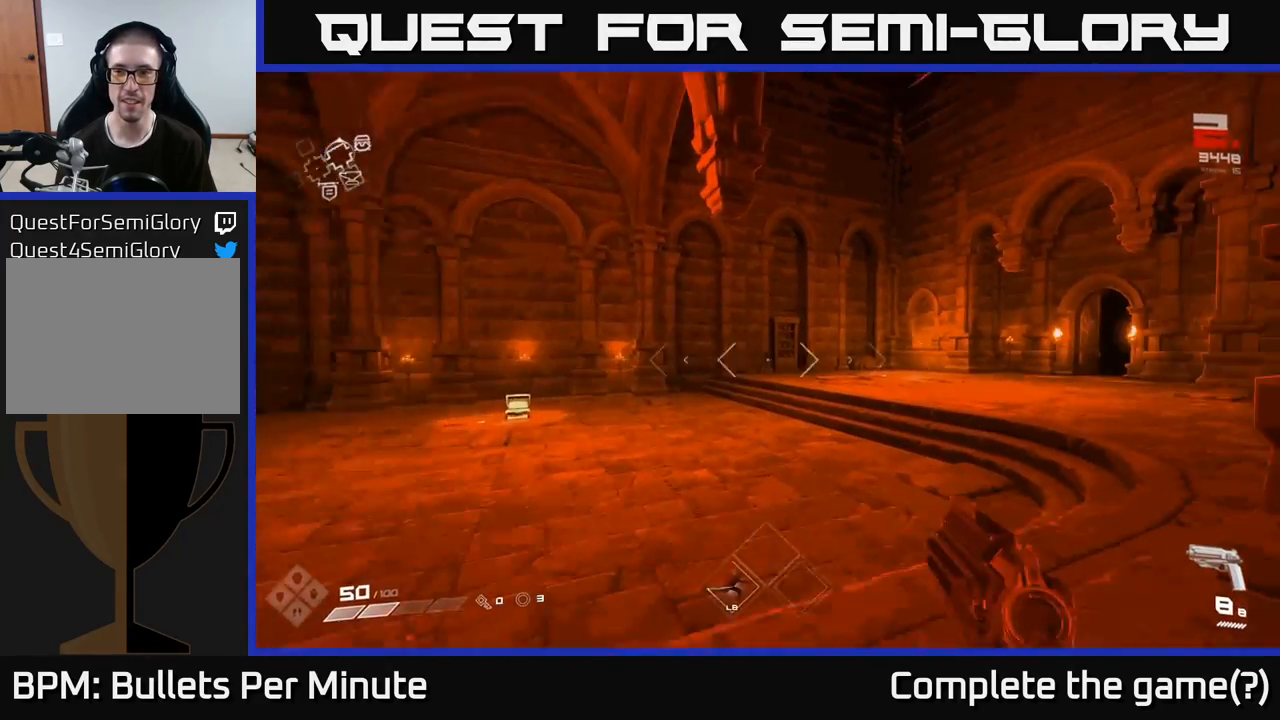
{"buttons": [], "left_stick": "up", "right_stick": "right", "events": [[150, "right_stick", "center"], [250, "L1", "down"], [367, "L1", "up"], [500, "right_stick", "right"]]}
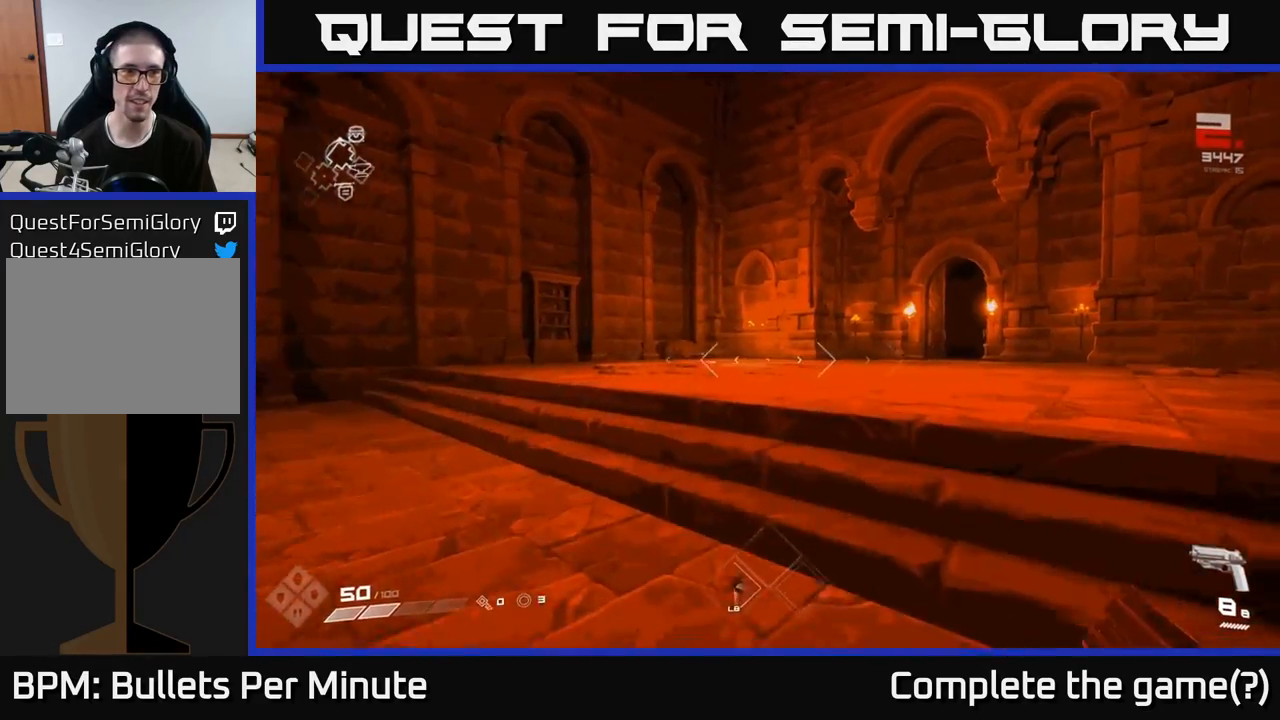
{"buttons": [], "left_stick": "up", "right_stick": "left", "events": [[200, "right_stick", "center"], [317, "L1", "down"], [450, "L1", "up"], [483, "right_stick", "left"]]}
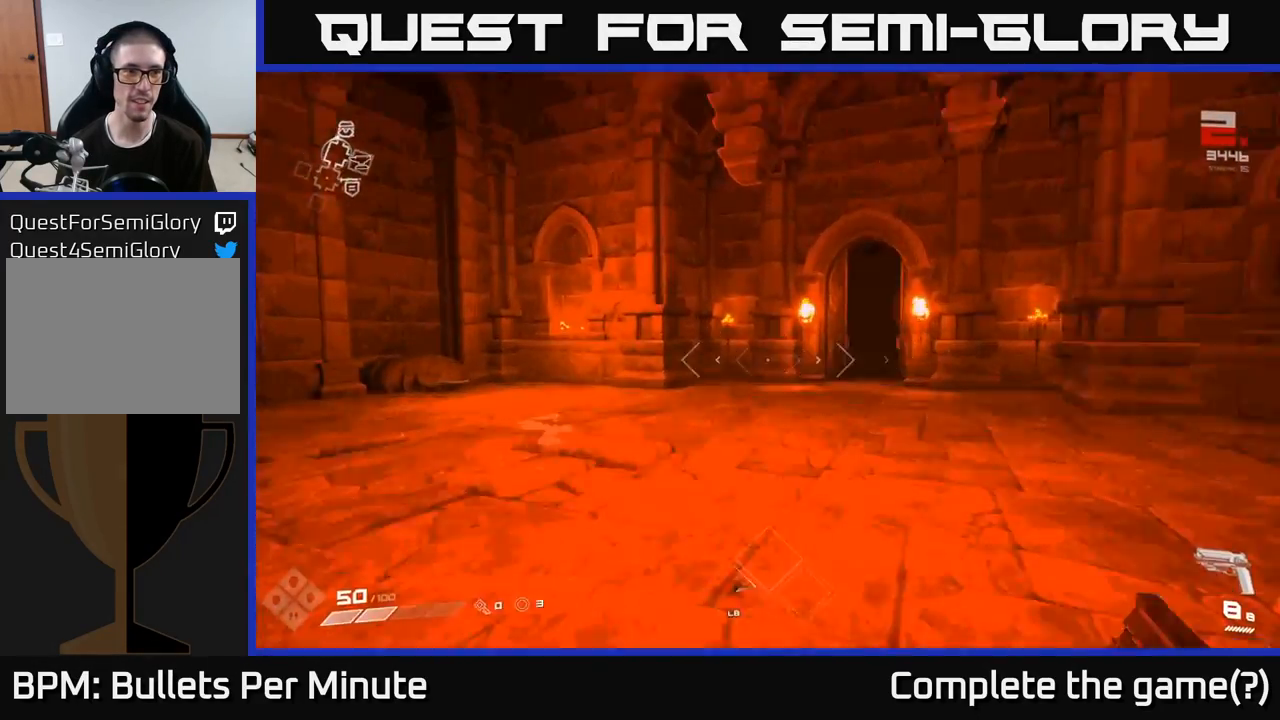
{"buttons": [], "left_stick": "left", "right_stick": "left", "events": [[50, "left_stick", "left"]]}
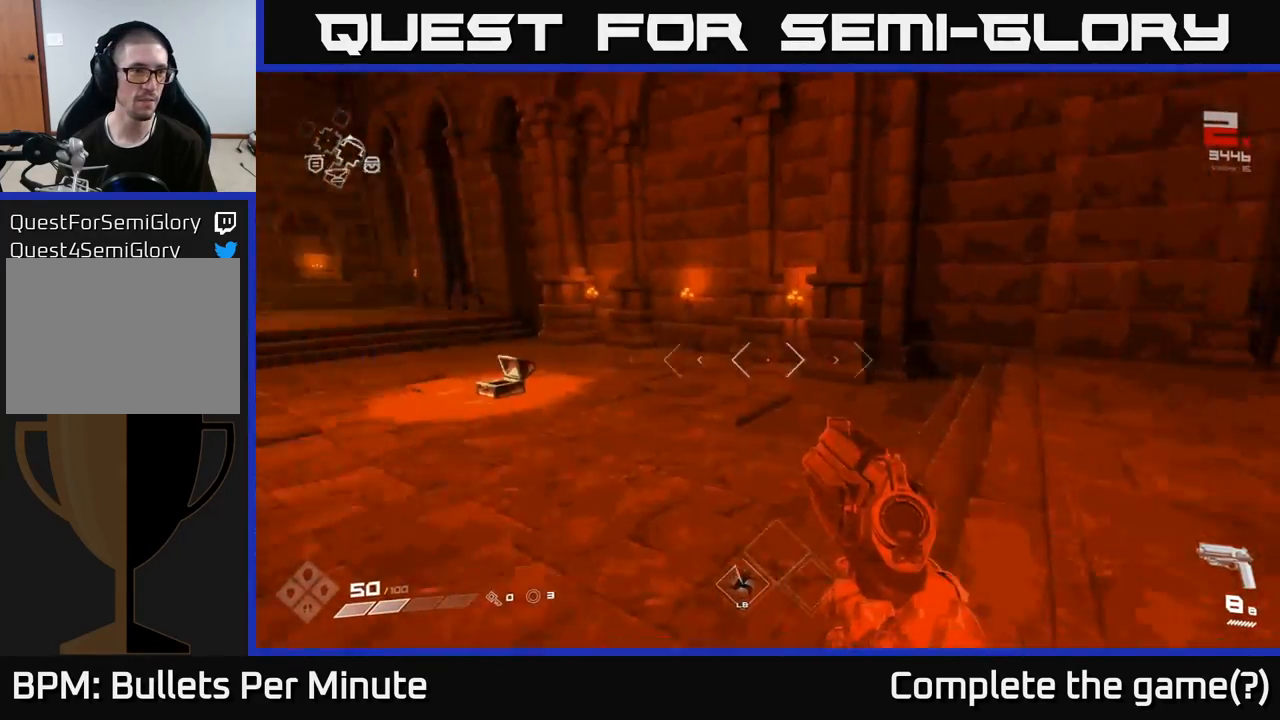
{"buttons": [], "left_stick": "up", "right_stick": "left", "events": [[100, "left_stick", "up-left"], [200, "right_stick", "center"], [233, "left_stick", "up"], [483, "right_stick", "left"]]}
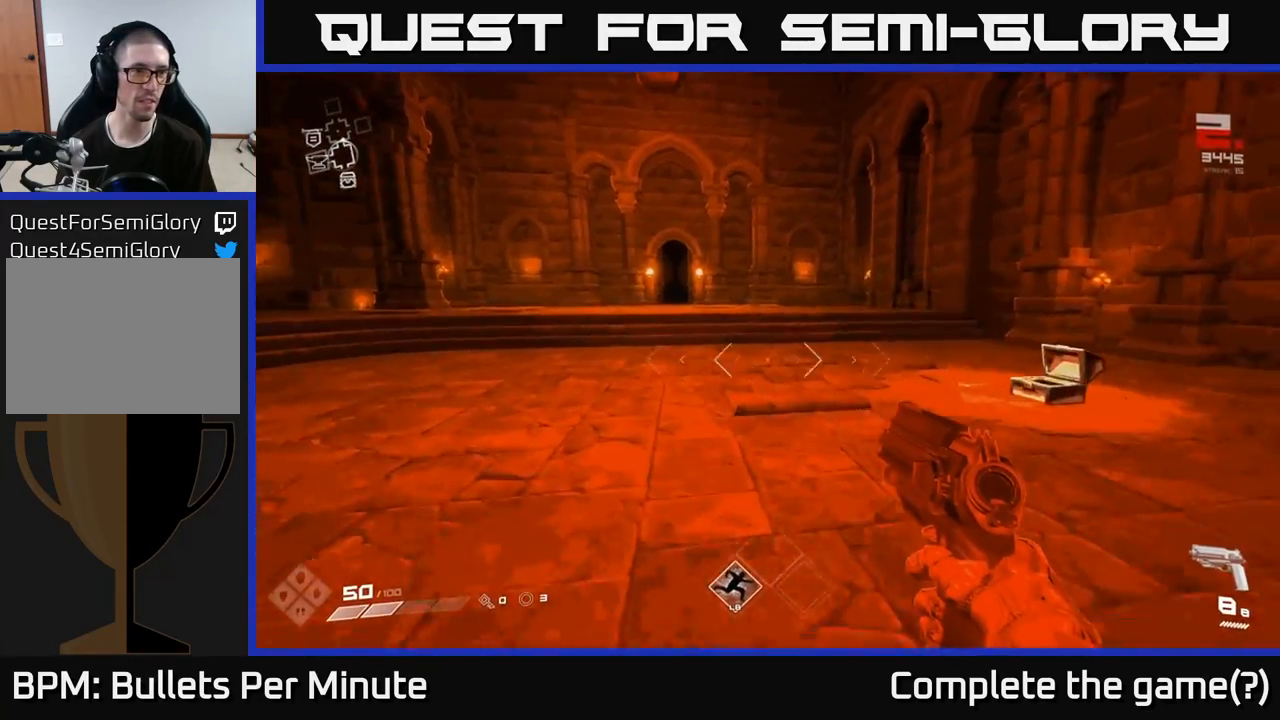
{"buttons": [], "left_stick": "up", "right_stick": "center", "events": [[17, "right_stick", "up-left"], [133, "right_stick", "center"], [233, "L1", "down"], [367, "L1", "up"]]}
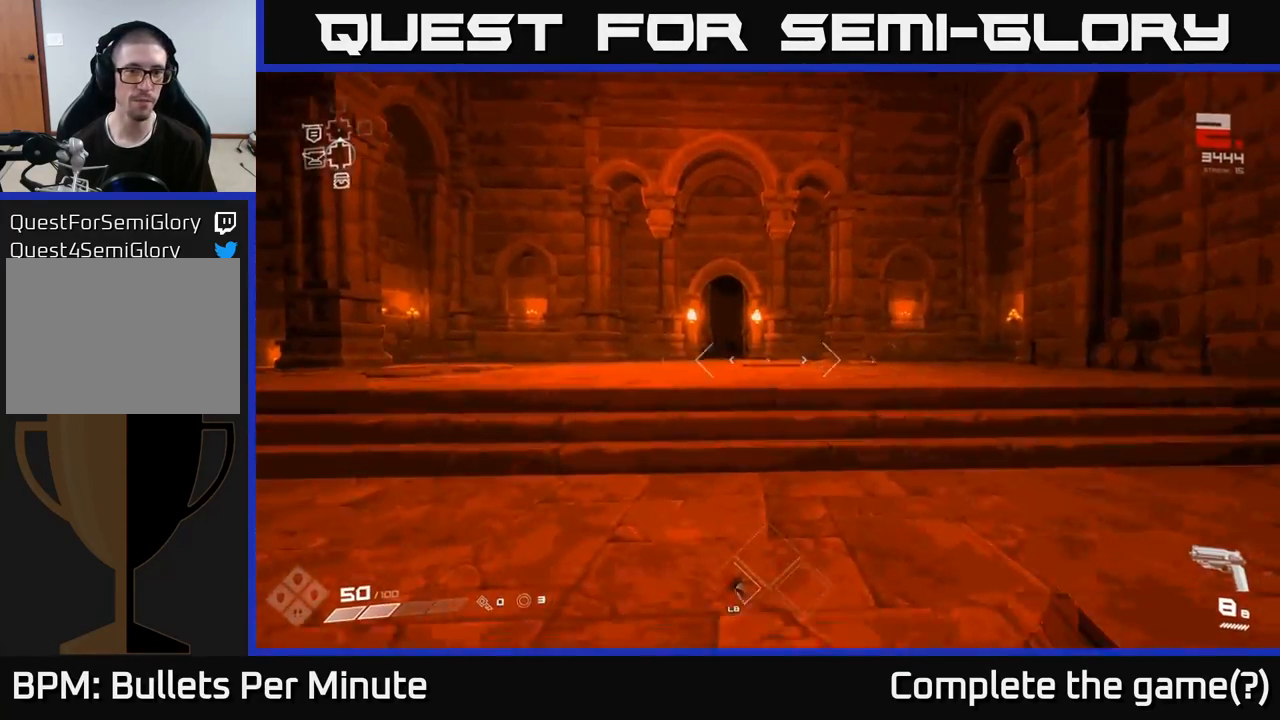
{"buttons": [], "left_stick": "up", "right_stick": "center", "events": [[33, "right_stick", "up-left"], [100, "right_stick", "center"], [383, "L1", "down"], [500, "L1", "up"]]}
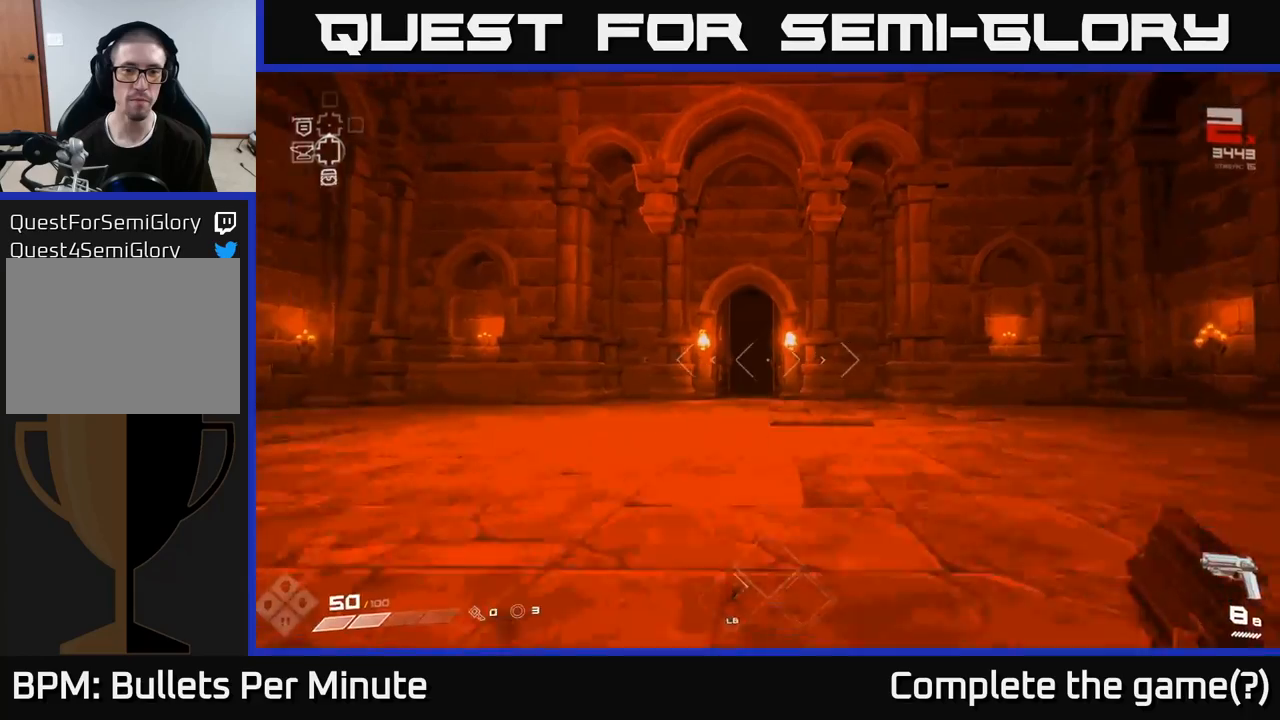
{"buttons": [], "left_stick": "up", "right_stick": "center", "events": []}
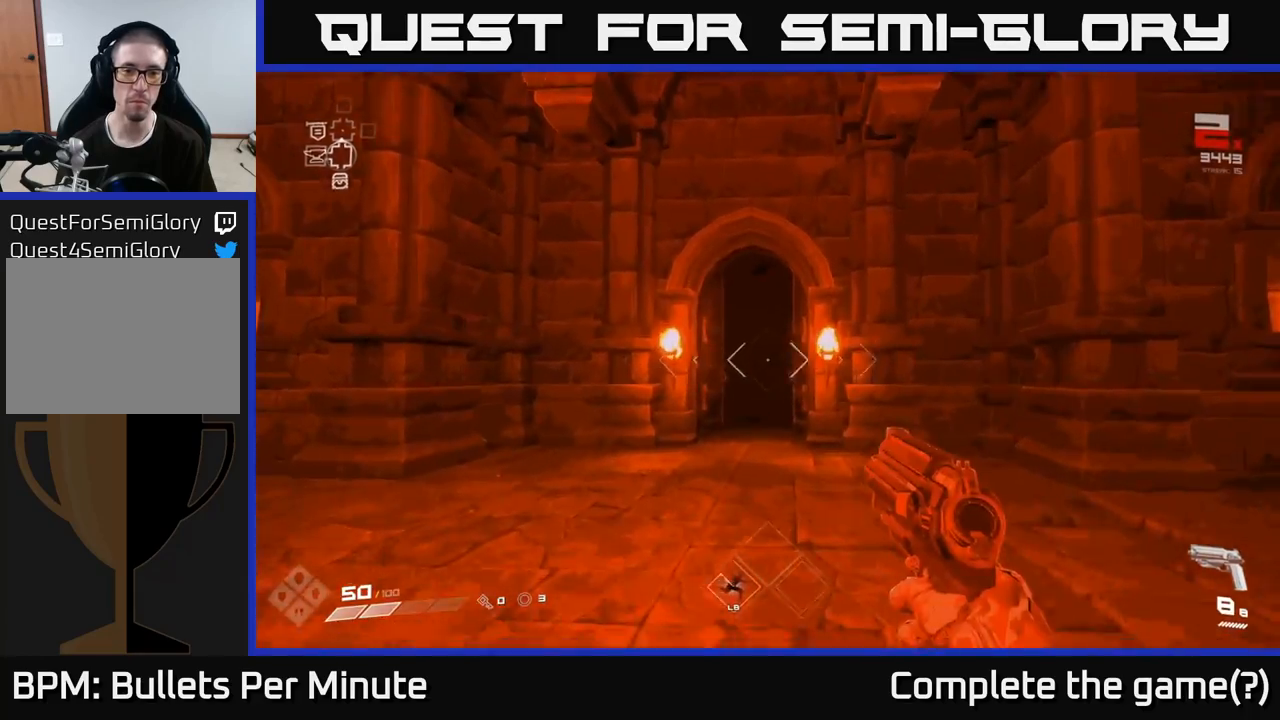
{"buttons": [], "left_stick": "up", "right_stick": "down-right", "events": [[100, "L1", "down"], [217, "L1", "up"], [417, "right_stick", "down-right"]]}
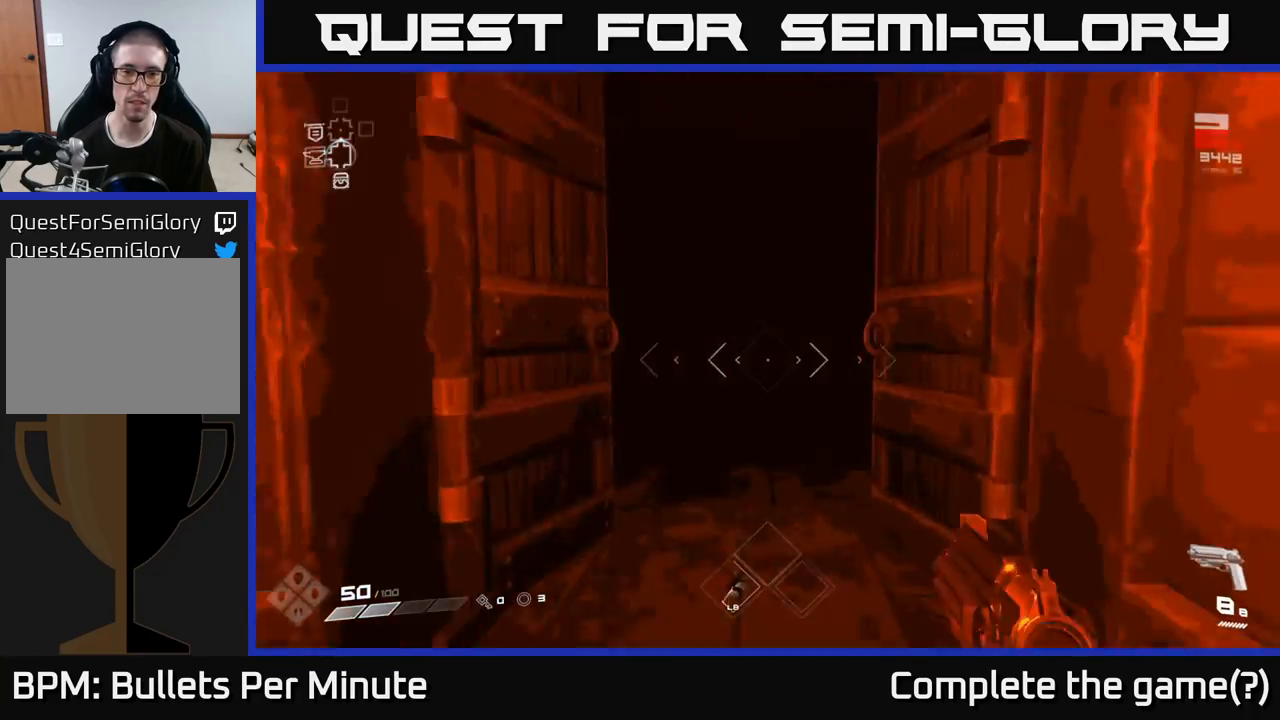
{"buttons": [], "left_stick": "up", "right_stick": "center", "events": [[17, "right_stick", "center"]]}
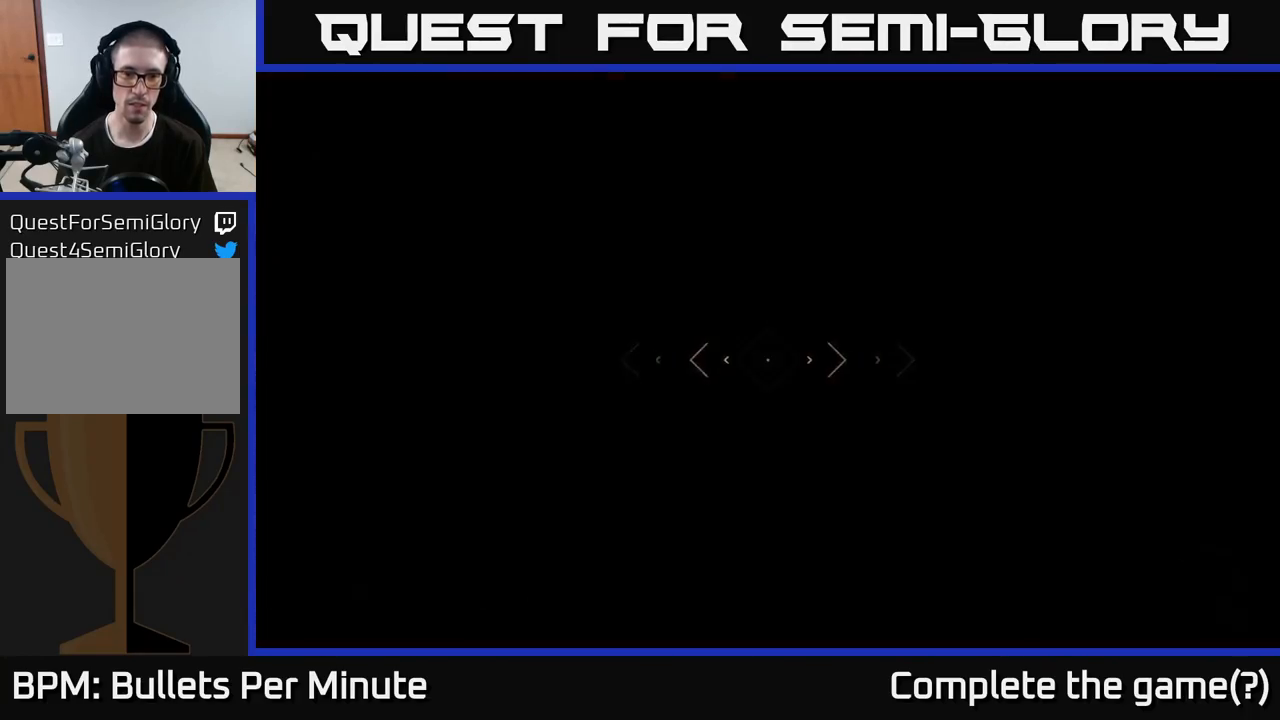
{"buttons": ["L1"], "left_stick": "up", "right_stick": "center", "events": [[417, "L1", "down"]]}
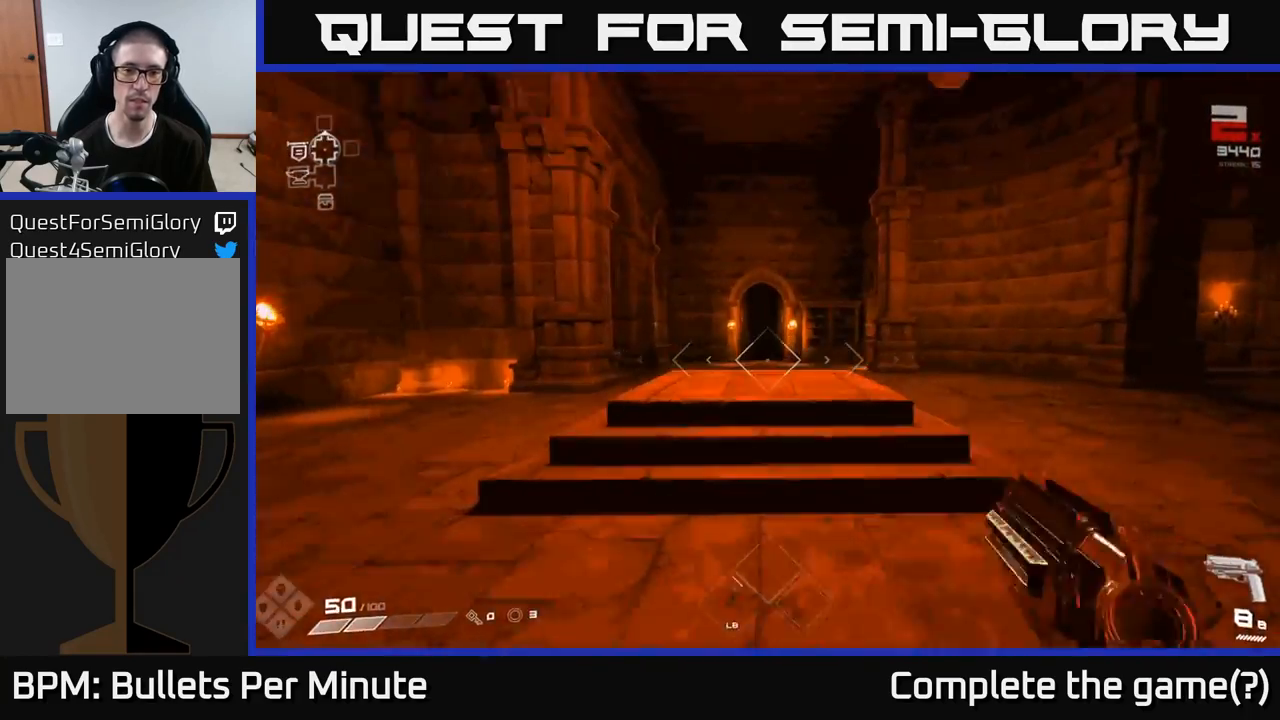
{"buttons": [], "left_stick": "up", "right_stick": "center", "events": [[67, "L1", "up"]]}
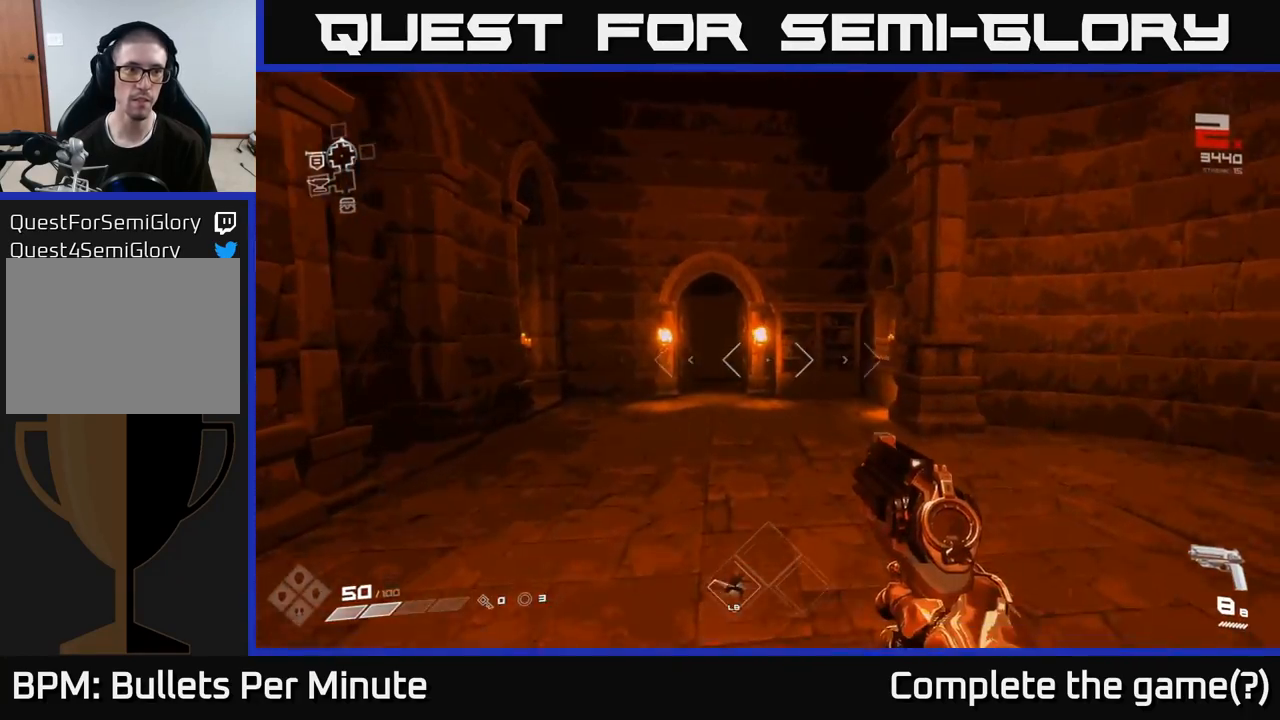
{"buttons": [], "left_stick": "up", "right_stick": "center", "events": [[67, "L1", "down"], [150, "right_stick", "up-left"], [217, "L1", "up"], [217, "right_stick", "center"]]}